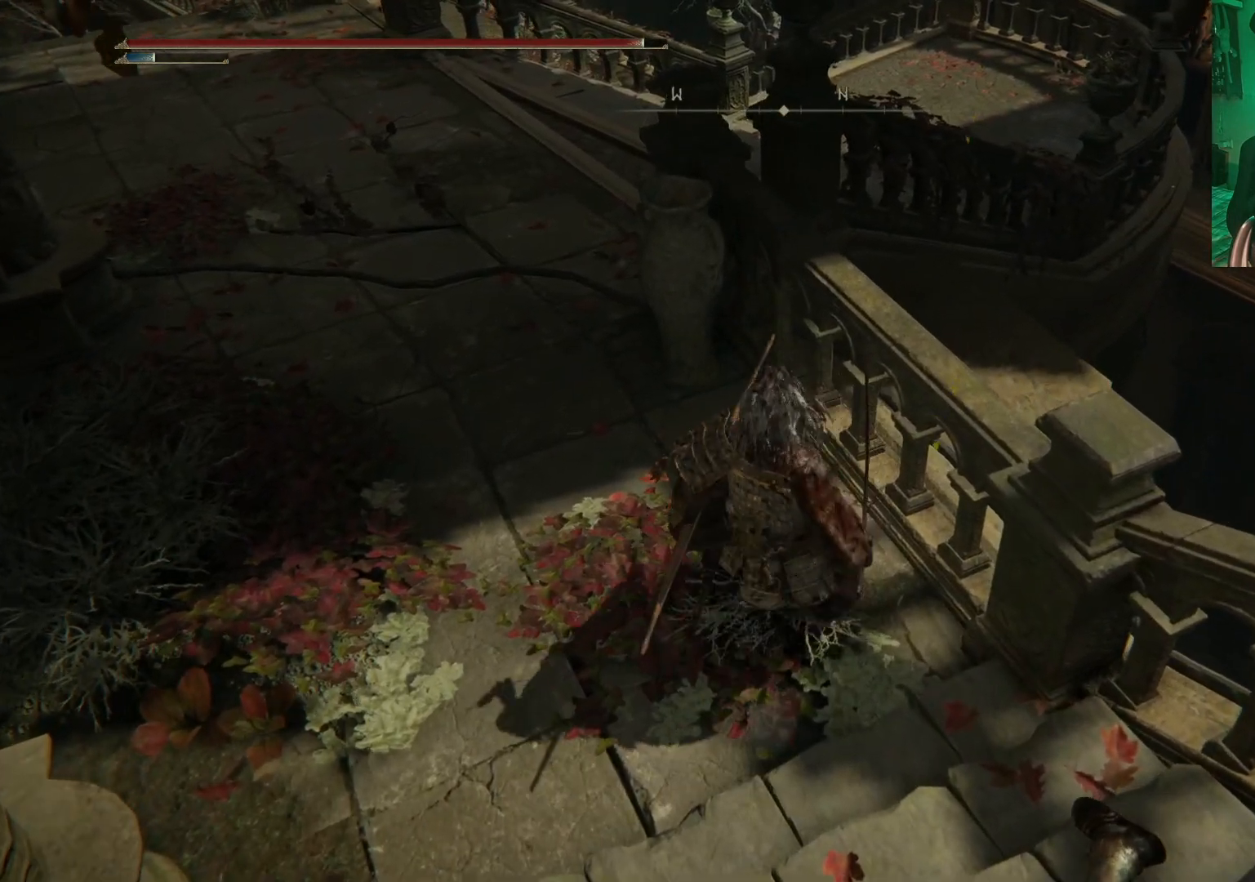
Gameplay with a controller (Xbox layout); each line is a JSON object with the inputs held at the frame after it. "events" lists button and stick changes between this image and that frame as [ms after this image, input, new state], when the widget could be followed in between.
{"buttons": [], "left_stick": "center", "right_stick": "center", "events": [[217, "right_stick", "up-left"], [483, "right_stick", "center"]]}
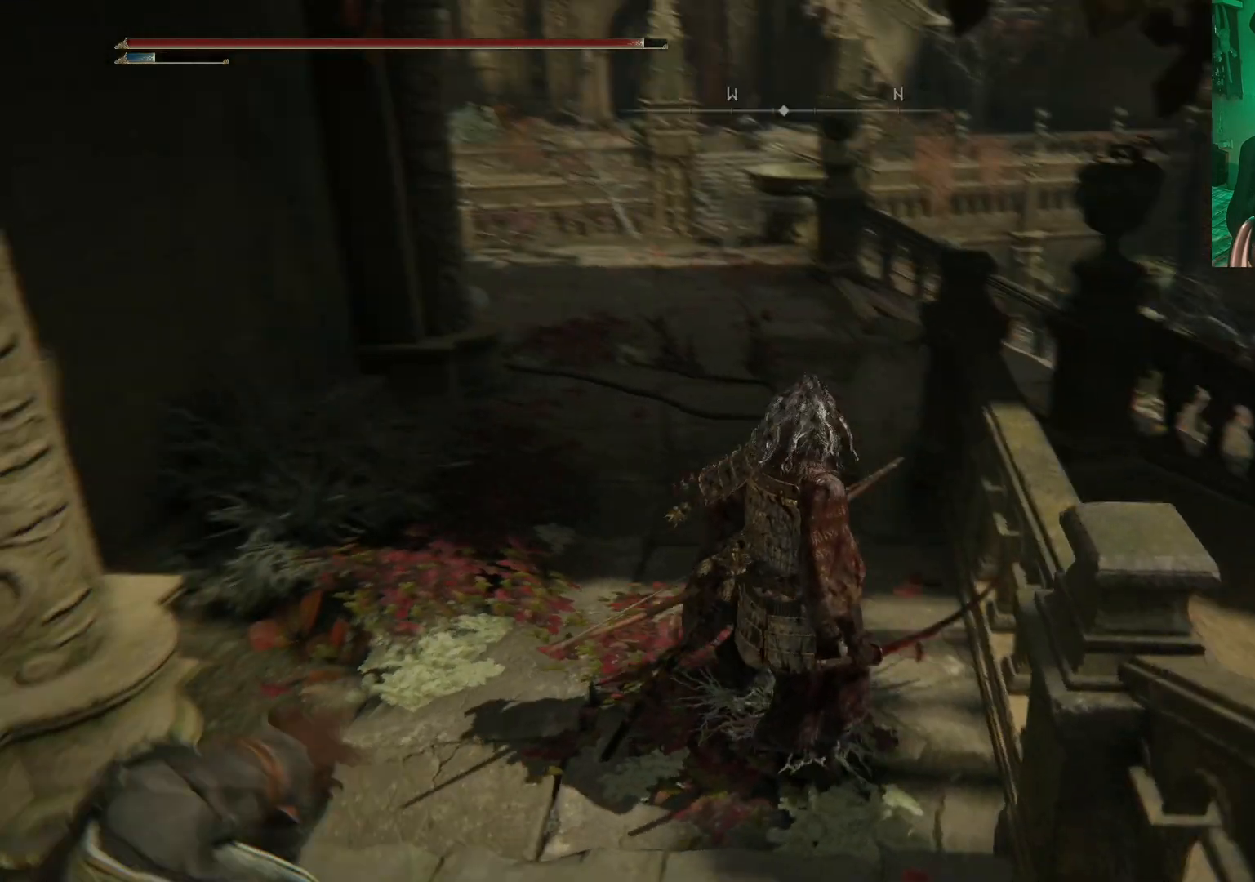
{"buttons": [], "left_stick": "up-right", "right_stick": "down-right", "events": [[317, "right_stick", "down-right"], [350, "left_stick", "up-right"]]}
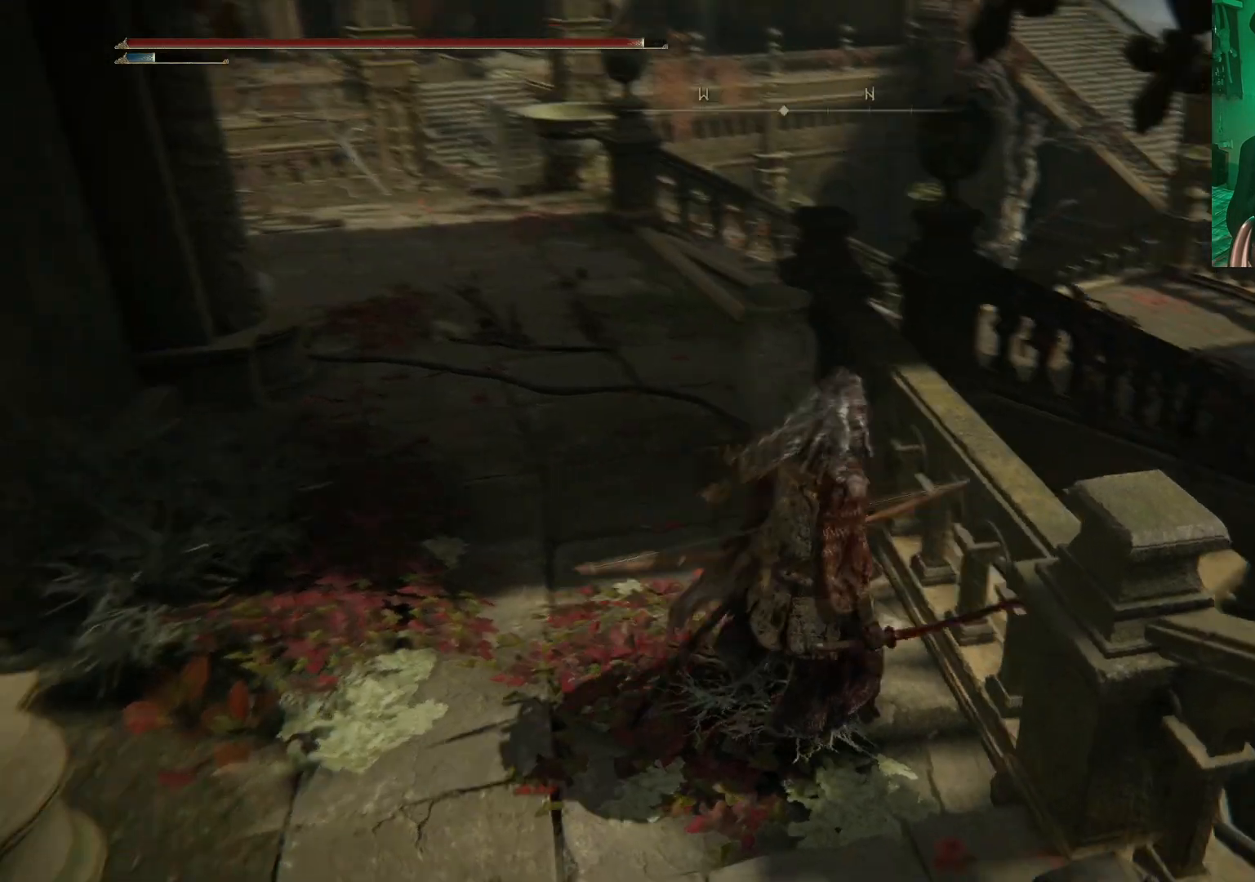
{"buttons": ["R3"], "left_stick": "center", "right_stick": "center", "events": [[117, "left_stick", "center"], [167, "right_stick", "center"], [383, "R3", "down"]]}
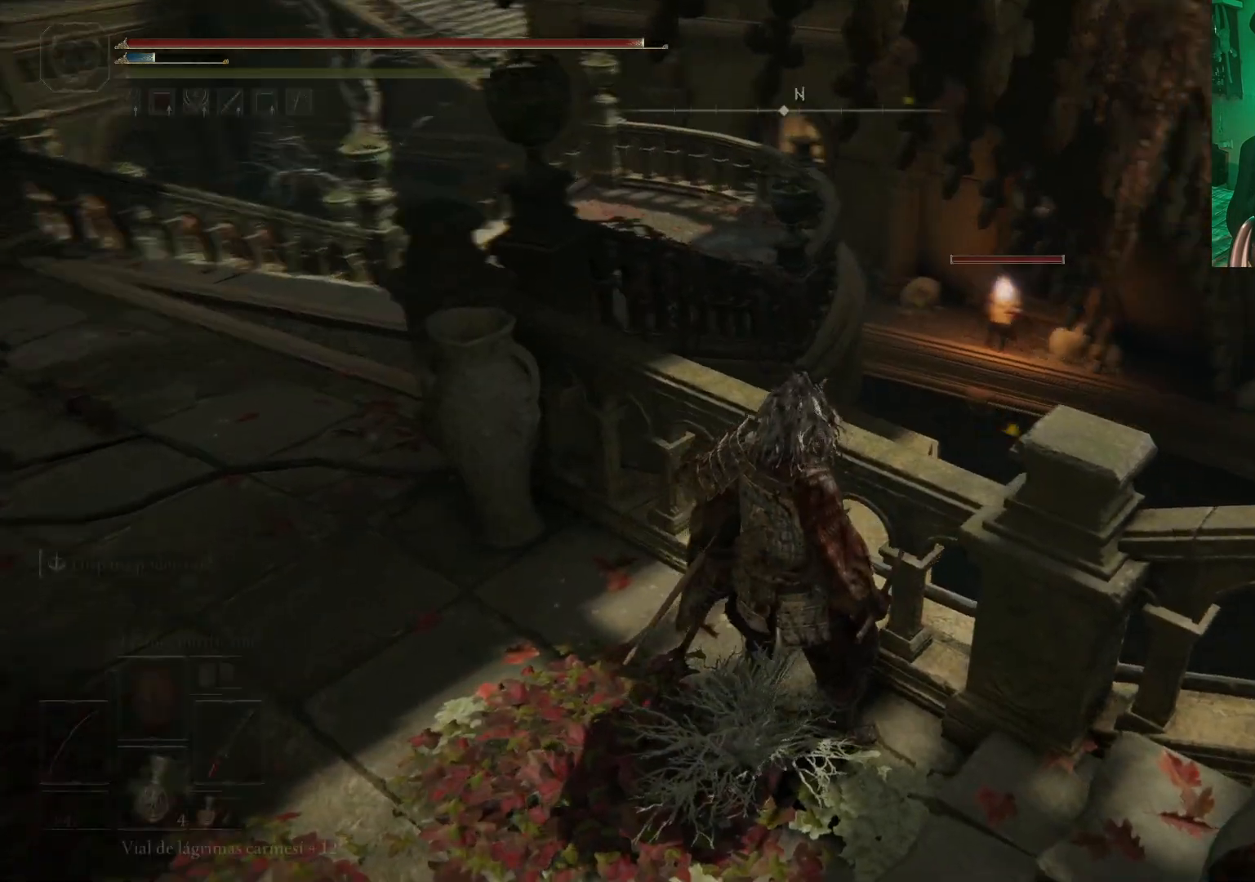
{"buttons": [], "left_stick": "center", "right_stick": "center", "events": [[17, "R3", "up"], [367, "L2", "down"], [467, "L2", "up"]]}
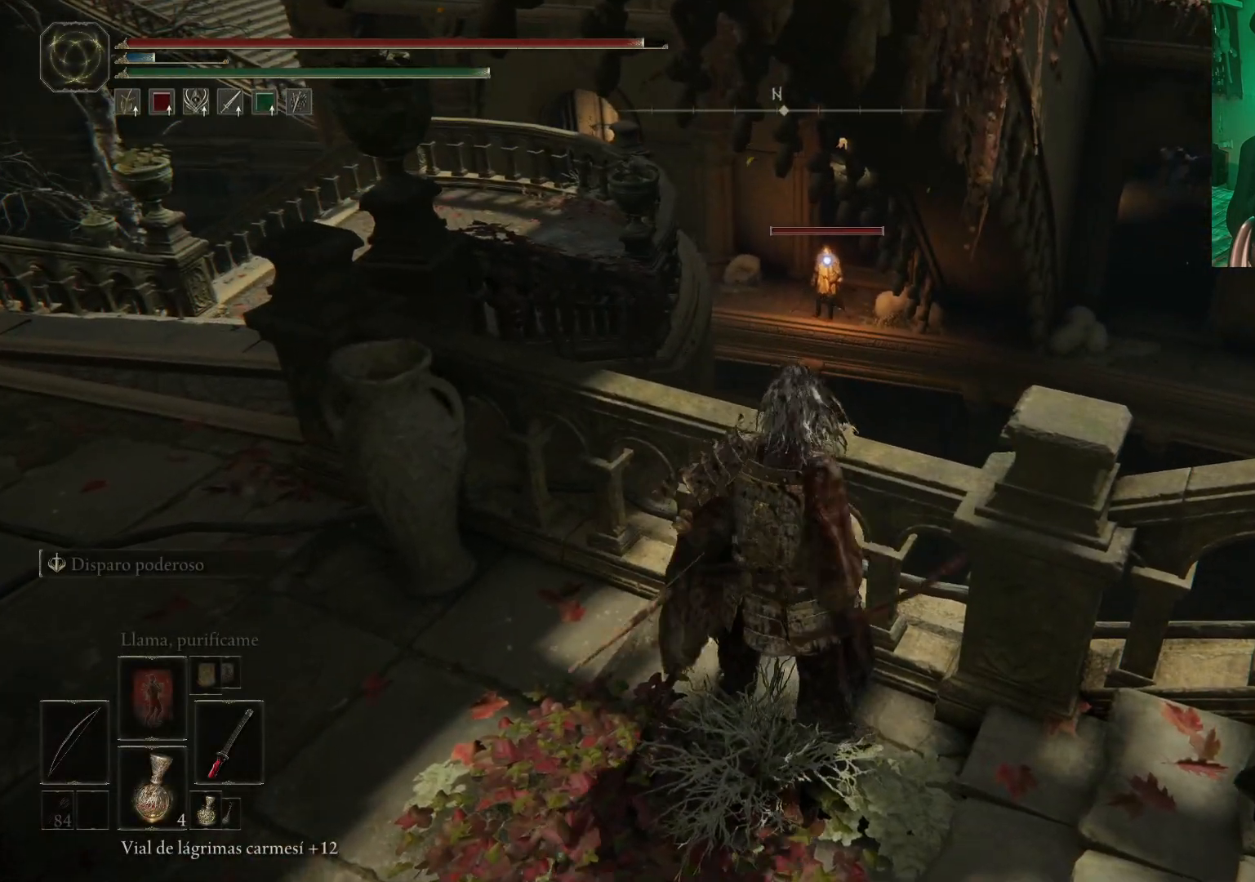
{"buttons": ["R1"], "left_stick": "up", "right_stick": "center", "events": [[367, "left_stick", "up"], [400, "R1", "down"]]}
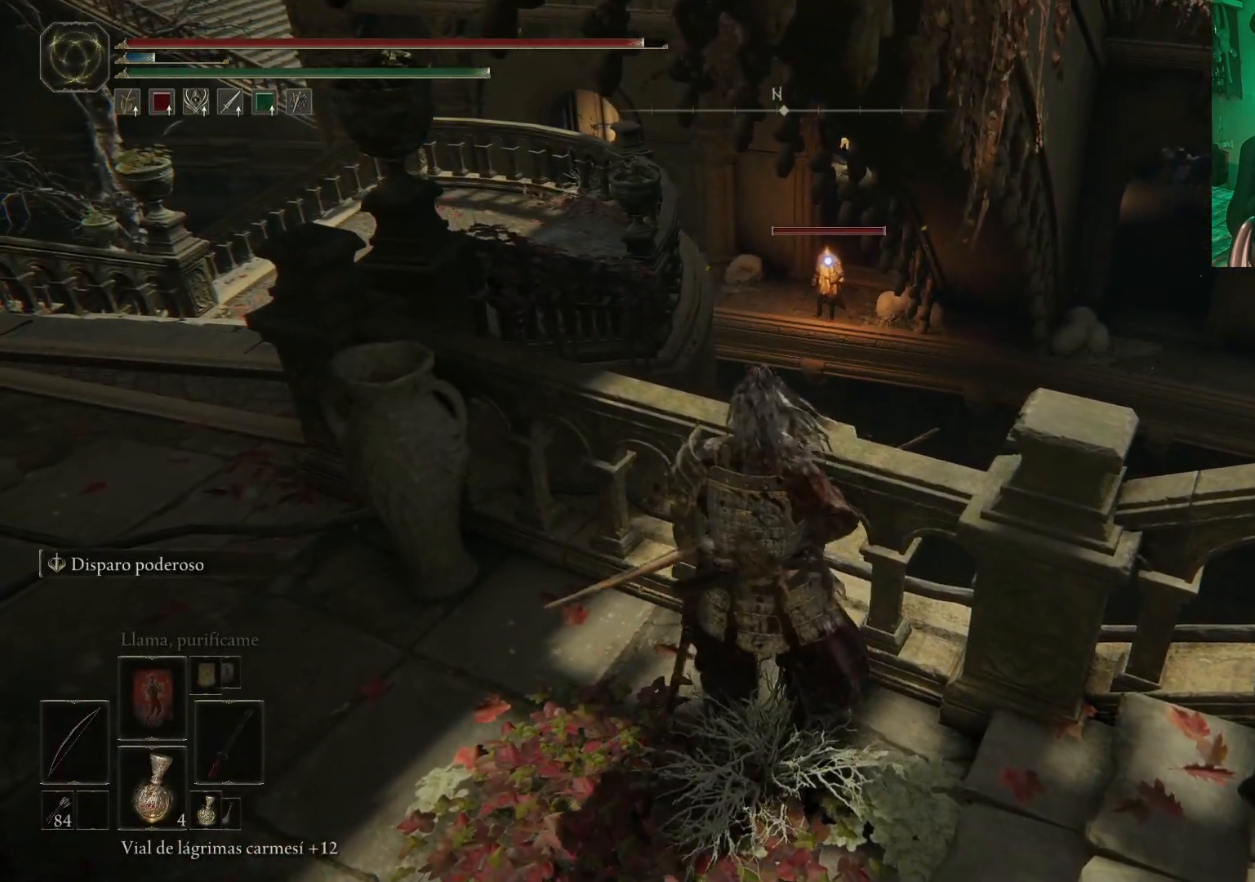
{"buttons": ["R1"], "left_stick": "center", "right_stick": "center", "events": [[100, "left_stick", "center"]]}
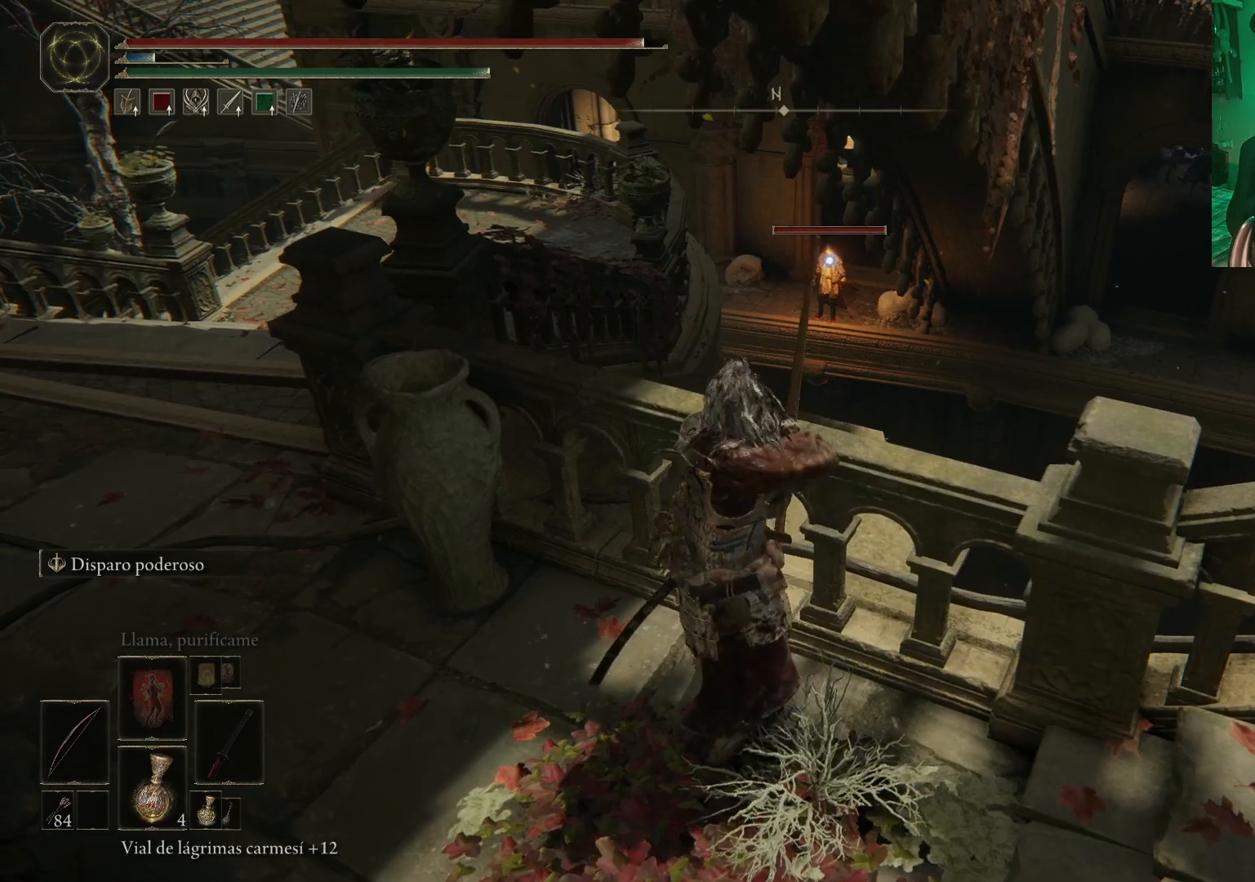
{"buttons": [], "left_stick": "center", "right_stick": "center", "events": [[350, "R1", "up"]]}
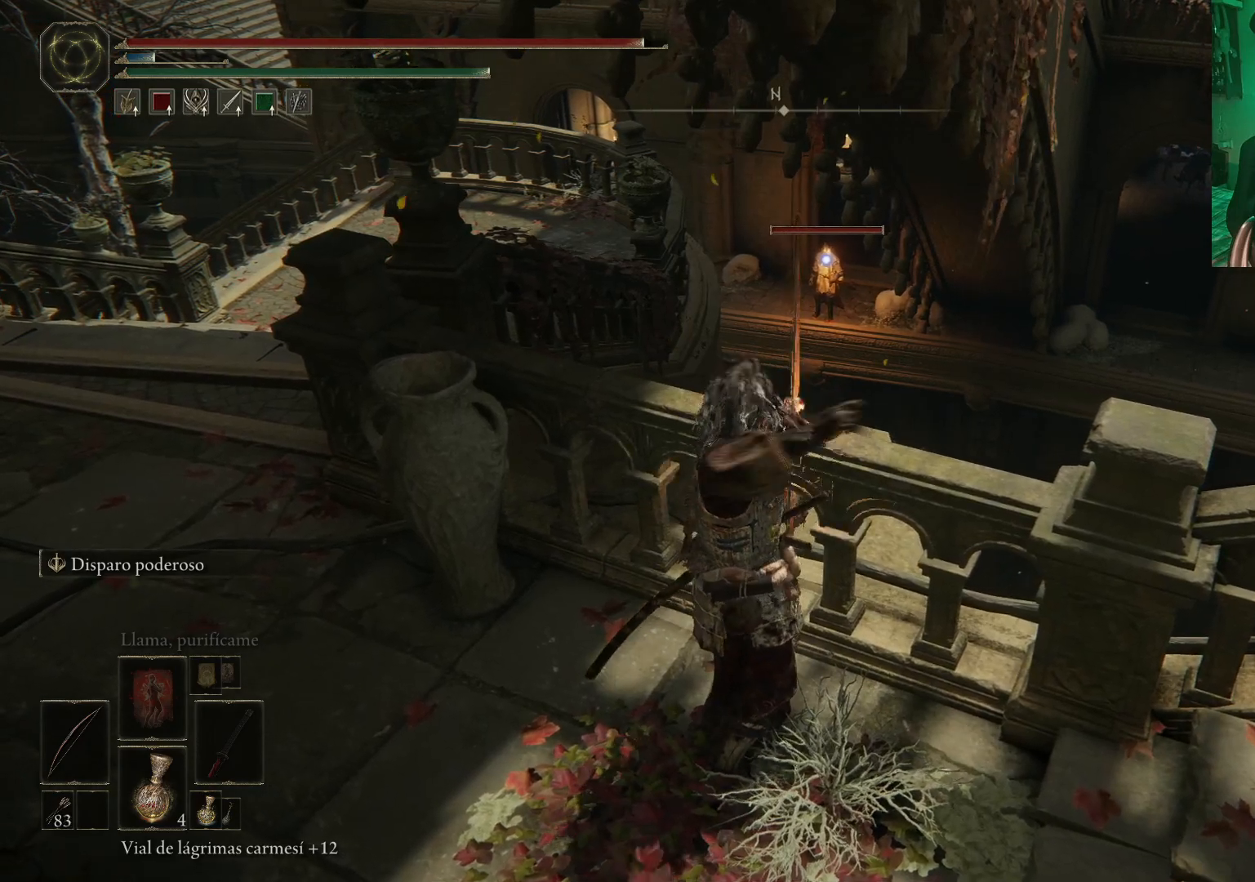
{"buttons": [], "left_stick": "center", "right_stick": "center", "events": []}
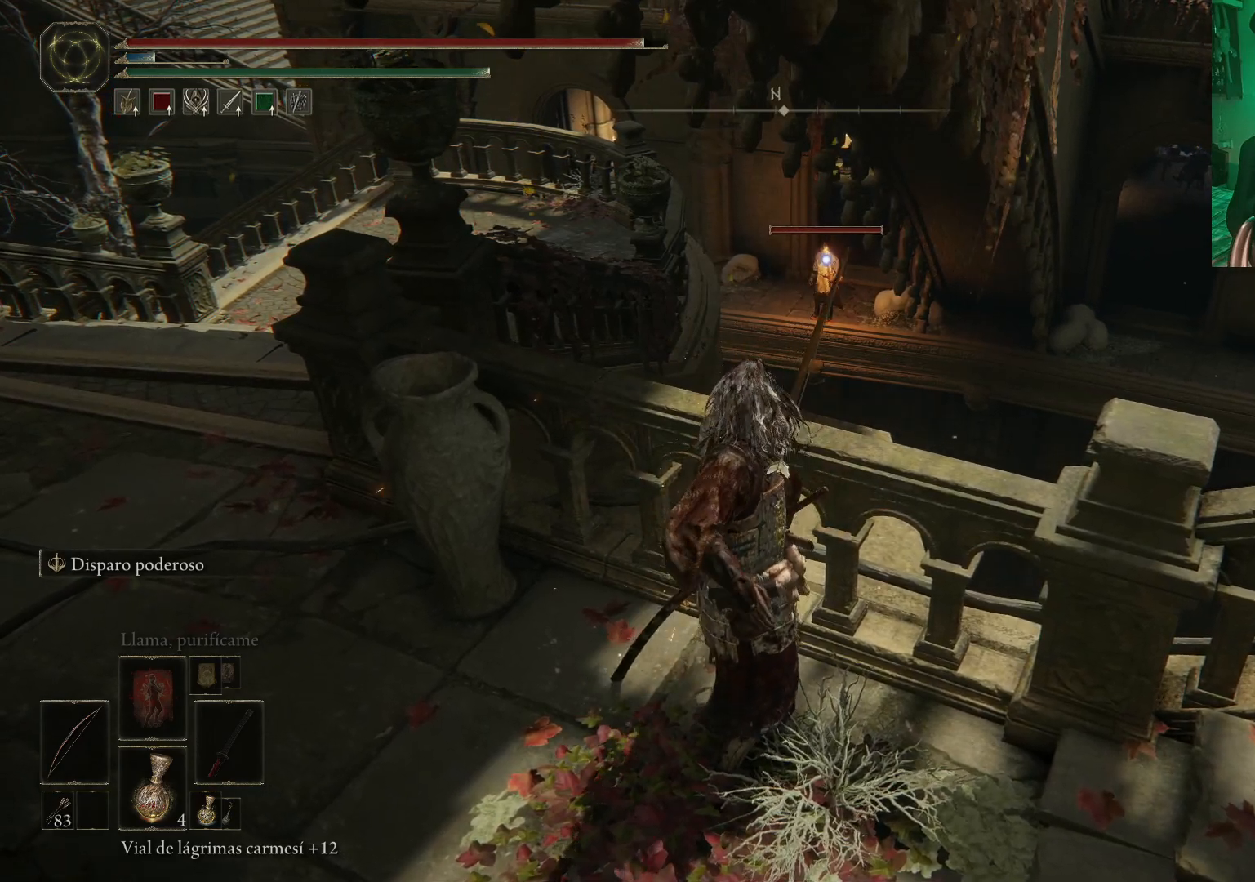
{"buttons": [], "left_stick": "up-left", "right_stick": "center", "events": [[133, "left_stick", "left"], [250, "left_stick", "up-left"]]}
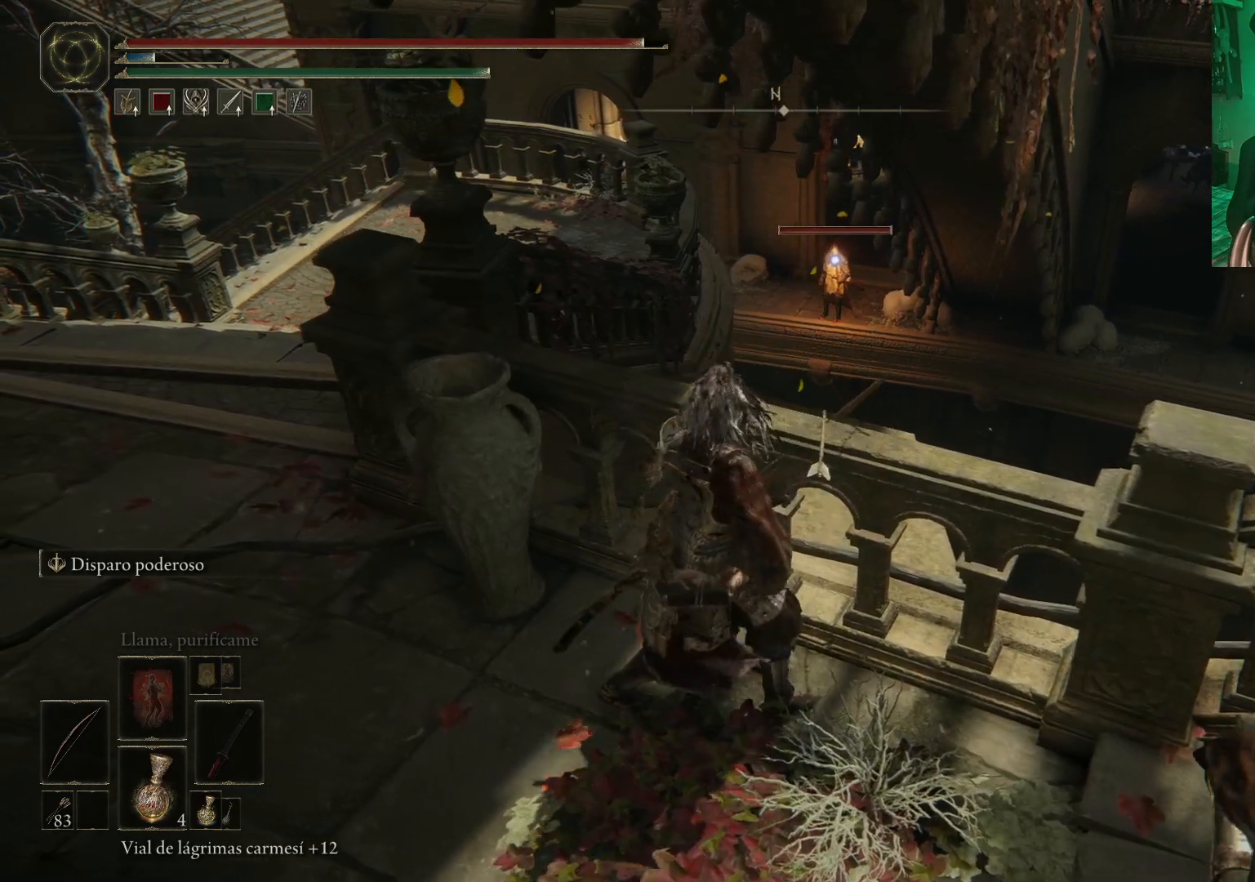
{"buttons": [], "left_stick": "down-right", "right_stick": "center", "events": [[83, "left_stick", "left"], [250, "left_stick", "center"], [400, "left_stick", "down-right"]]}
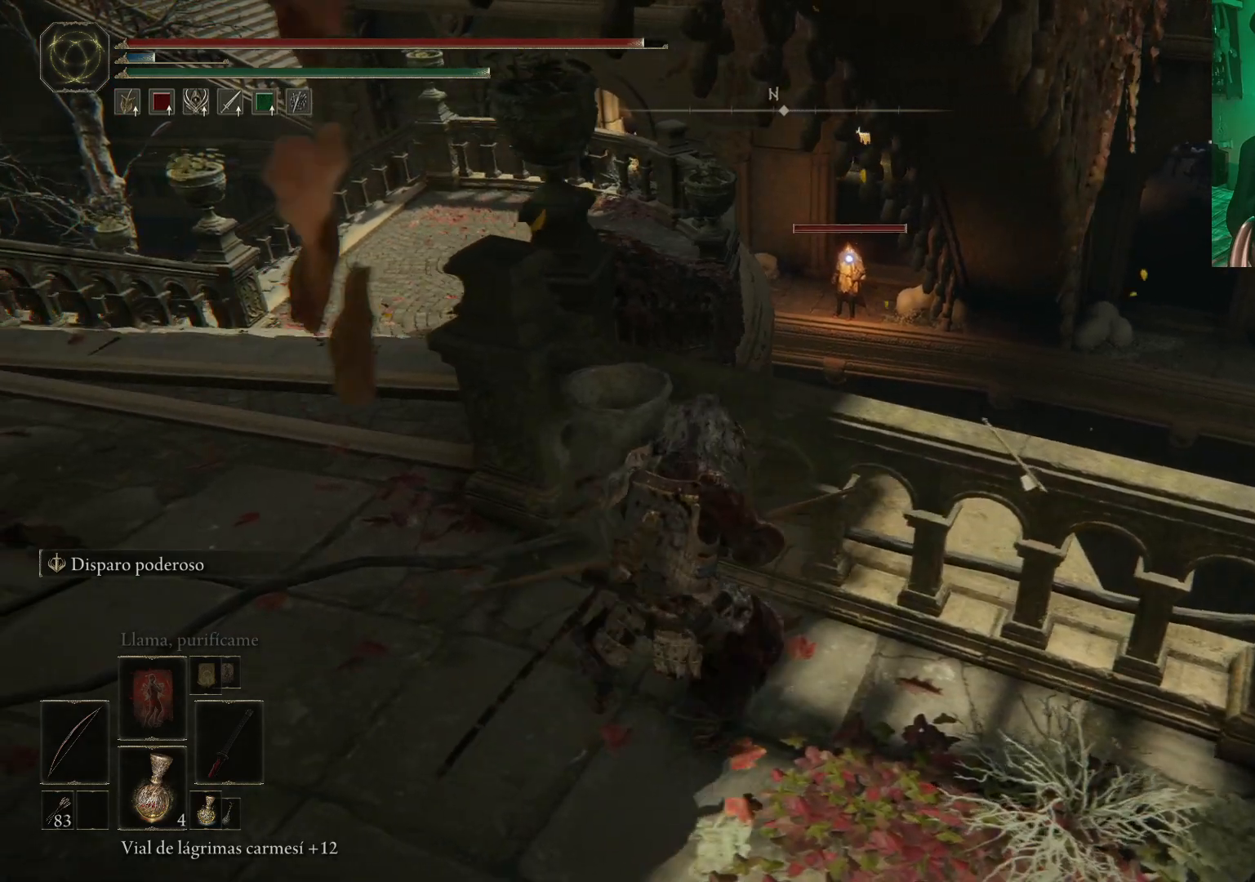
{"buttons": [], "left_stick": "center", "right_stick": "center", "events": [[167, "left_stick", "down"], [217, "right_stick", "right"], [367, "left_stick", "center"], [467, "right_stick", "center"]]}
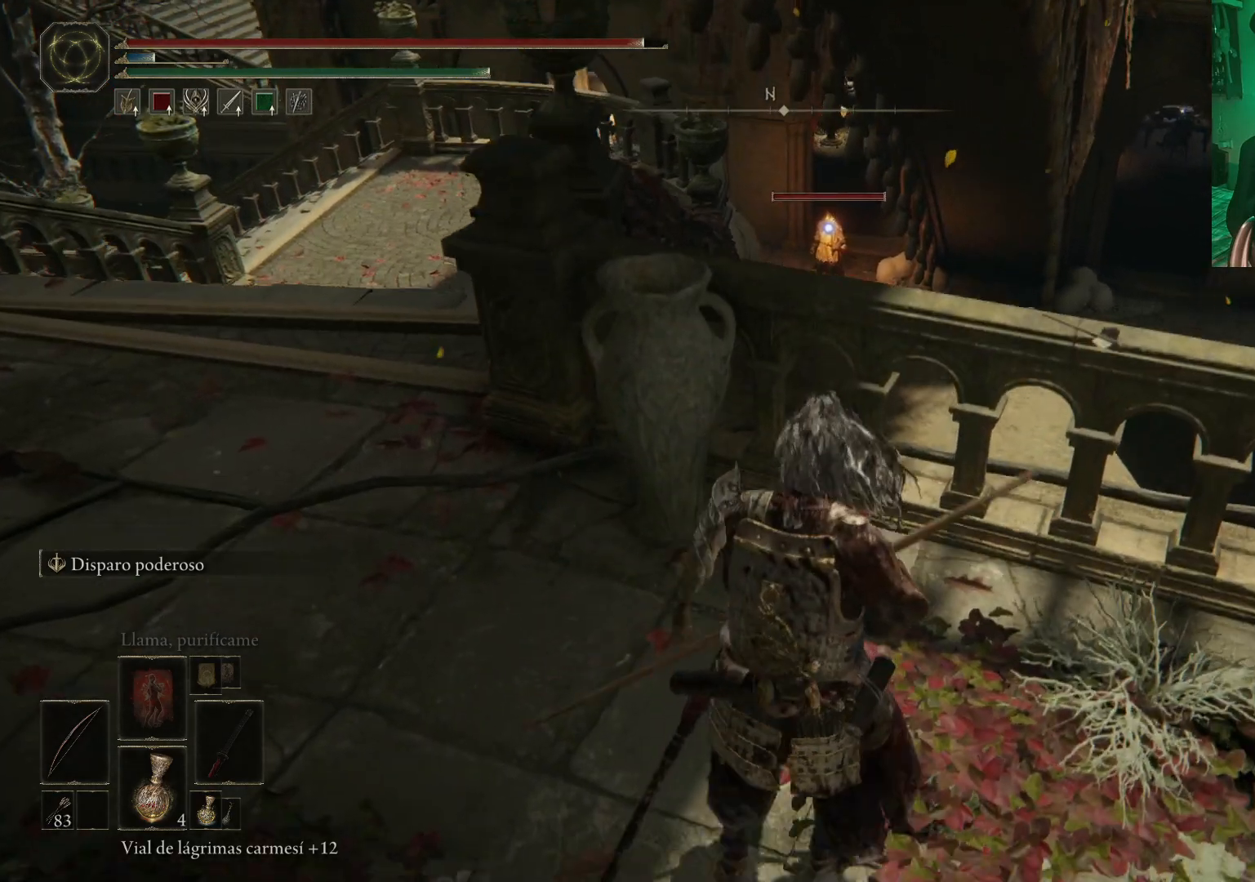
{"buttons": [], "left_stick": "center", "right_stick": "right", "events": [[167, "right_stick", "right"]]}
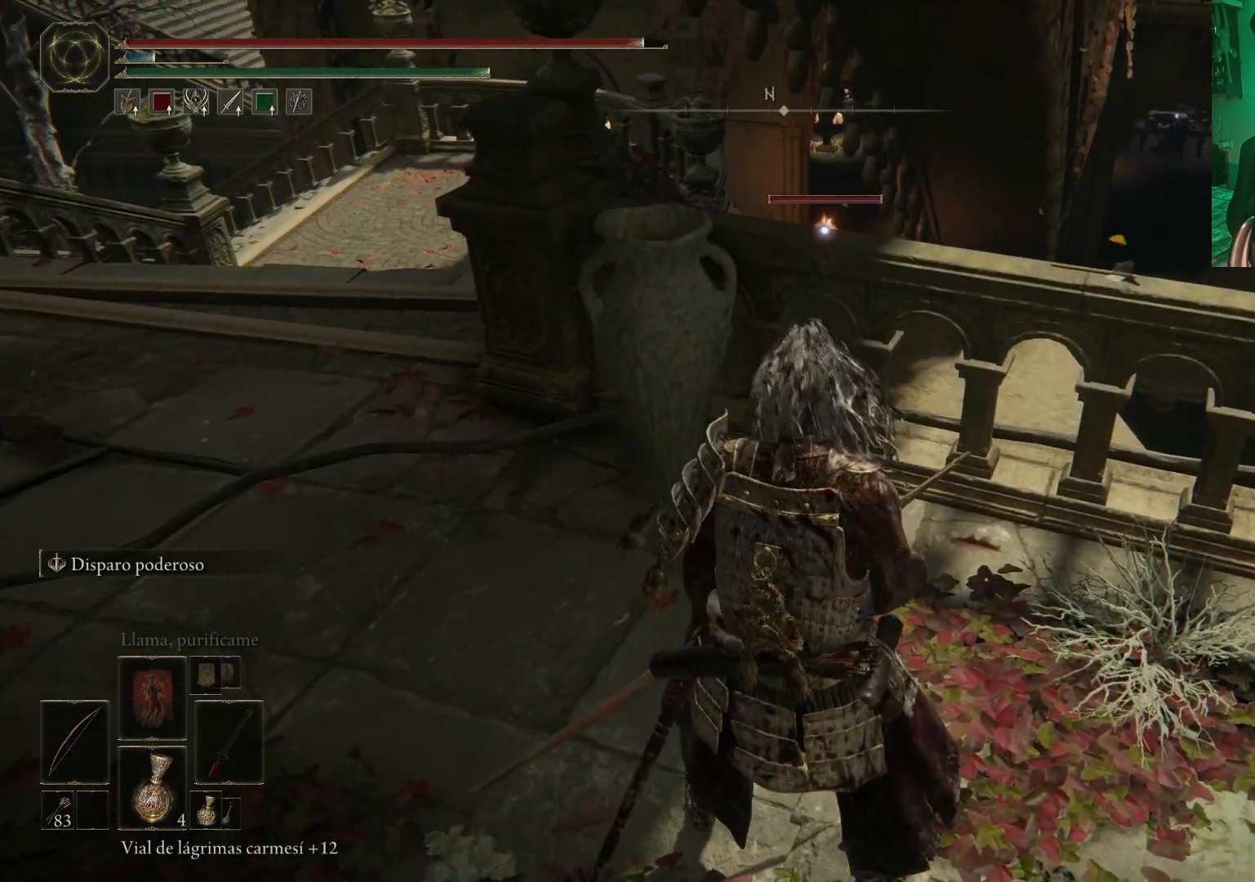
{"buttons": [], "left_stick": "down-right", "right_stick": "right", "events": [[283, "left_stick", "down-right"]]}
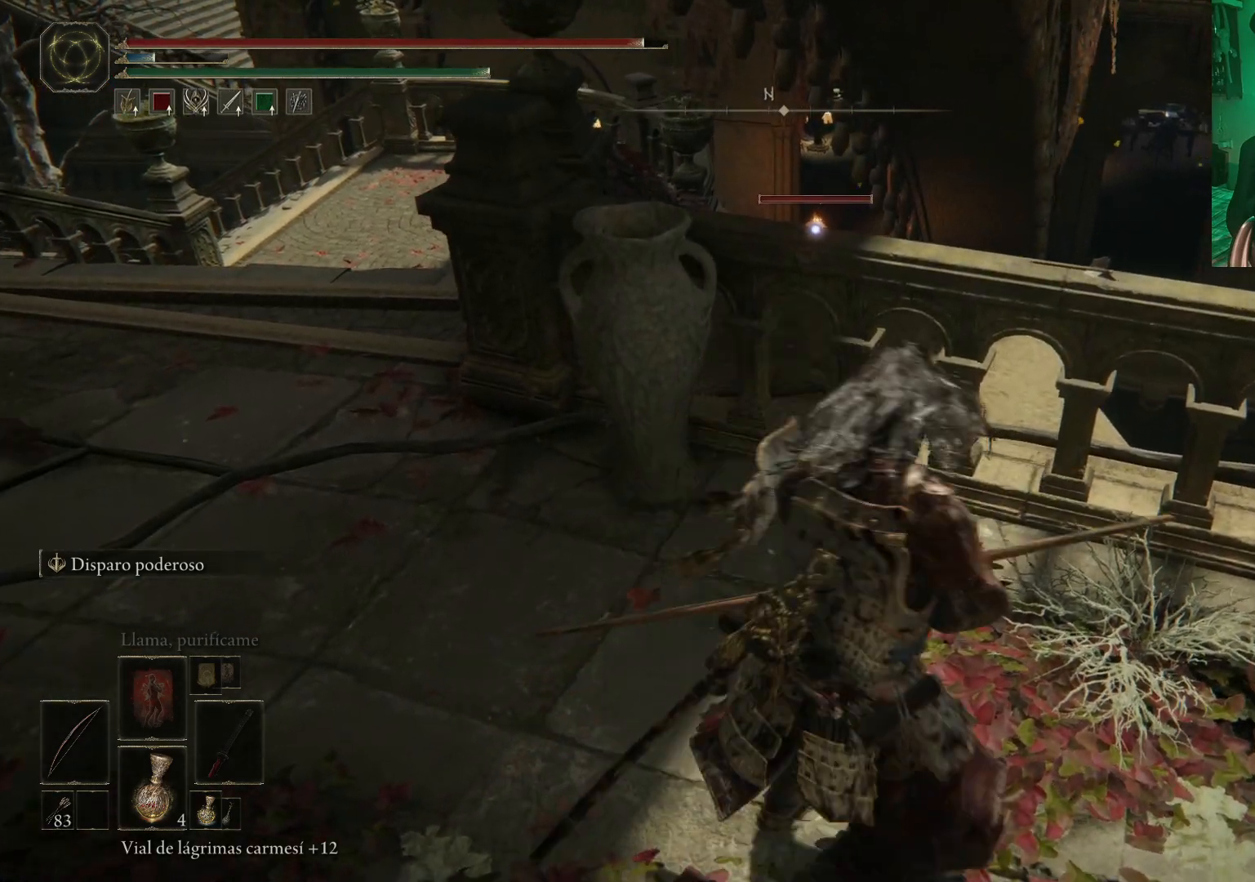
{"buttons": [], "left_stick": "center", "right_stick": "center", "events": [[467, "left_stick", "center"], [467, "right_stick", "center"]]}
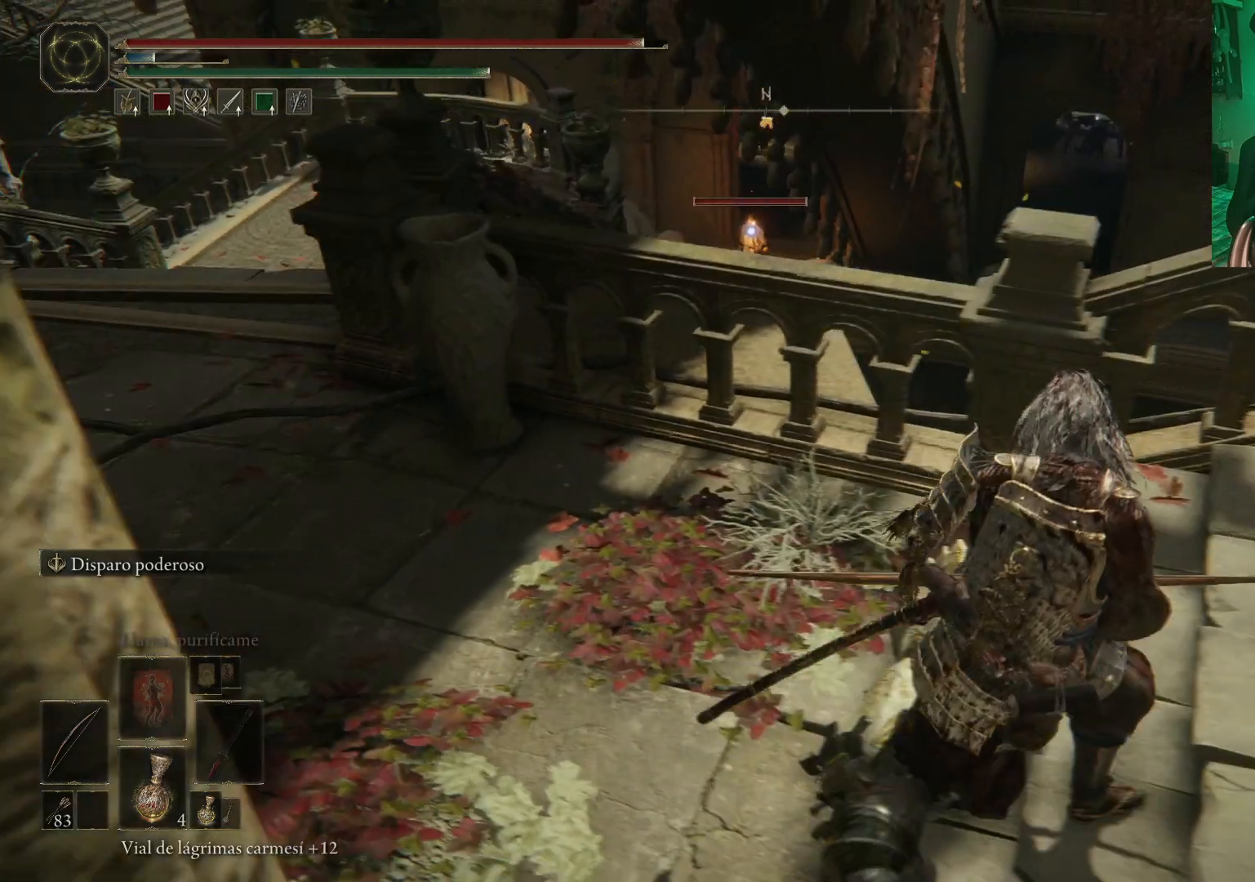
{"buttons": [], "left_stick": "up", "right_stick": "center", "events": [[283, "left_stick", "up"]]}
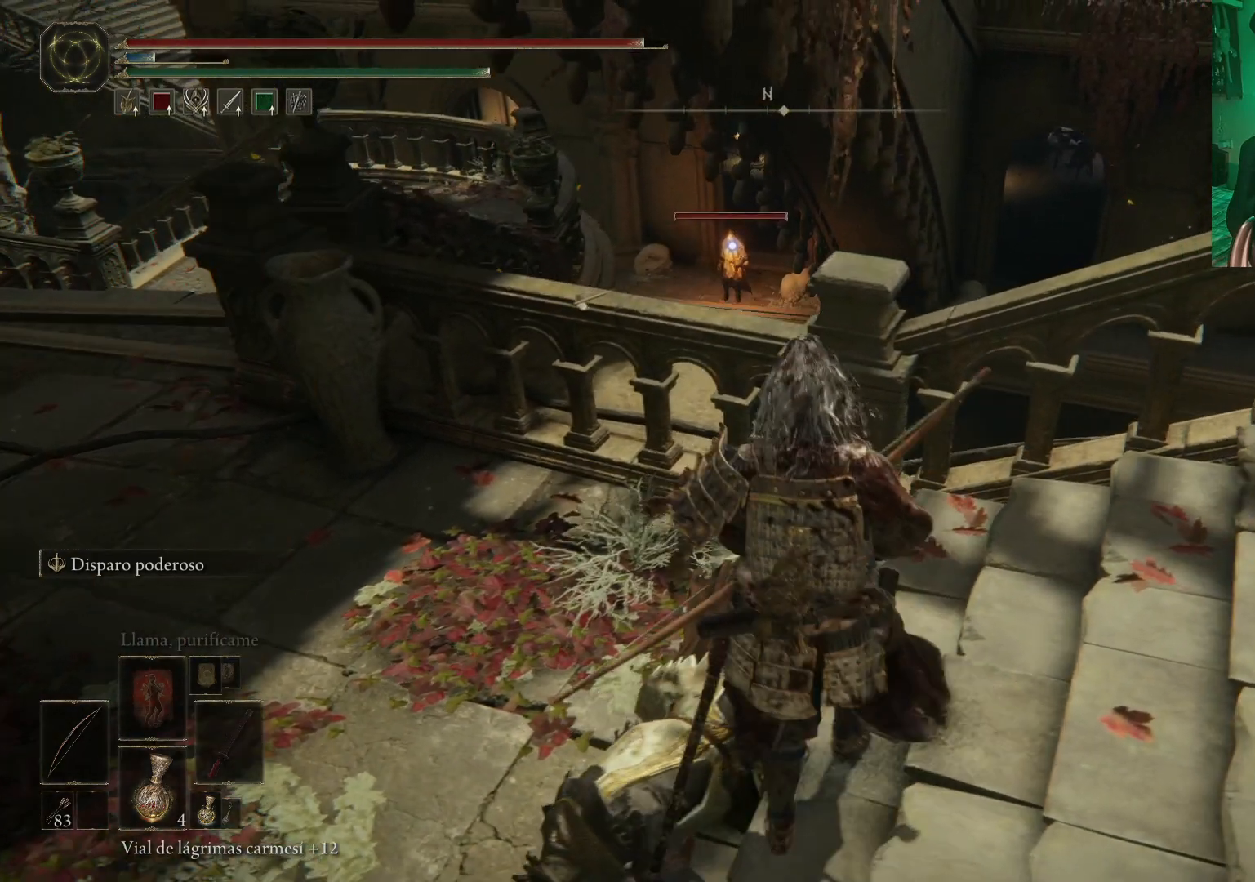
{"buttons": [], "left_stick": "up-left", "right_stick": "center", "events": [[167, "left_stick", "up-left"]]}
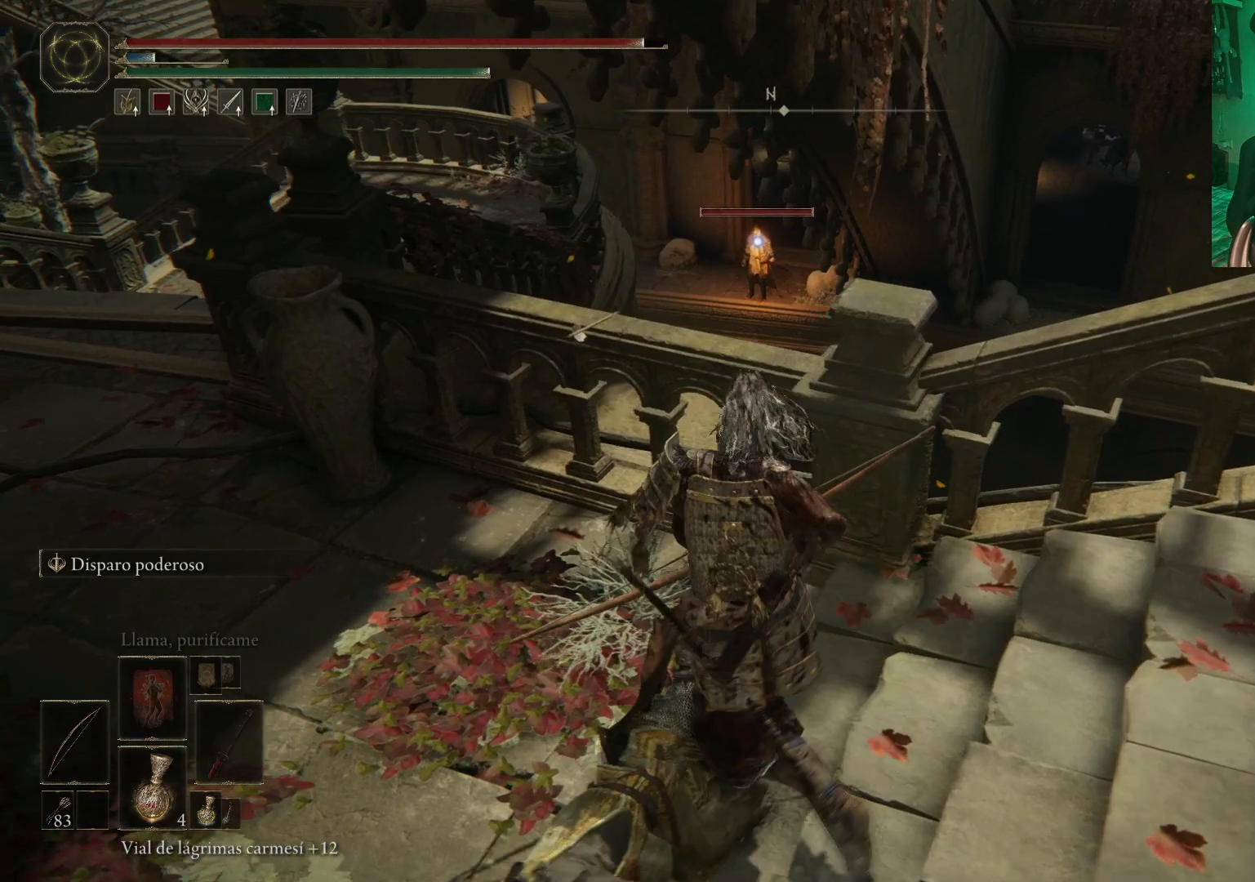
{"buttons": ["R1"], "left_stick": "up-left", "right_stick": "center", "events": [[217, "R1", "down"]]}
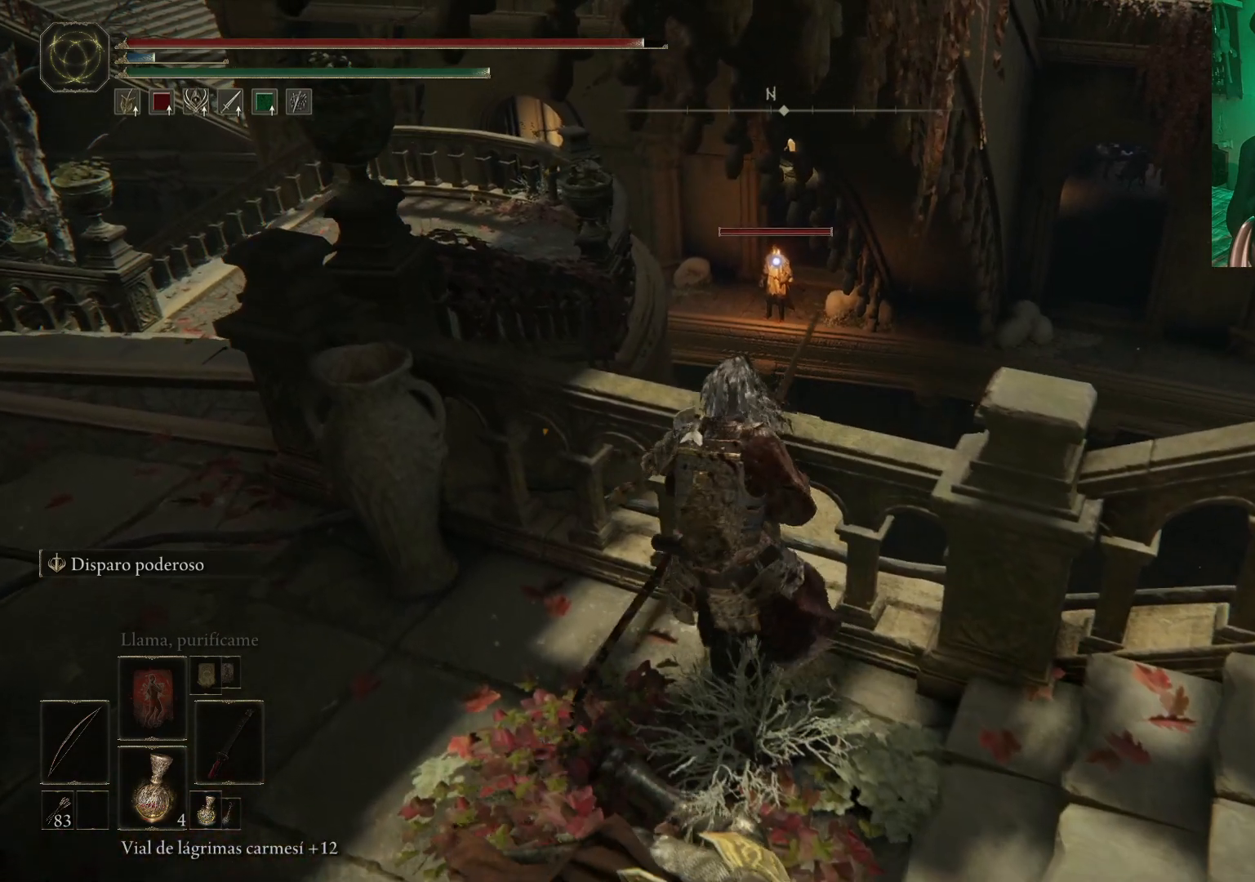
{"buttons": ["R1"], "left_stick": "center", "right_stick": "center", "events": [[83, "left_stick", "center"]]}
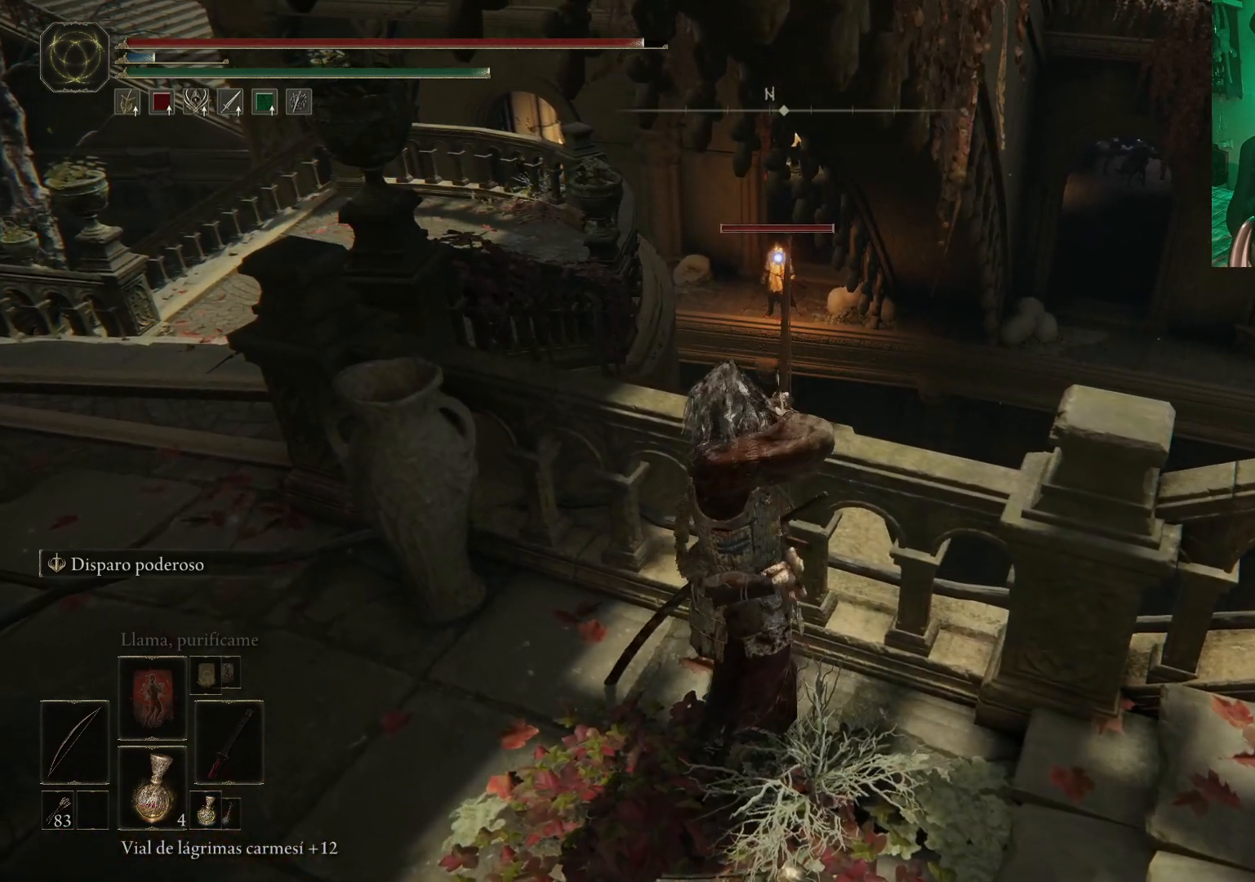
{"buttons": ["R1"], "left_stick": "center", "right_stick": "center", "events": [[350, "A", "down"], [500, "A", "up"]]}
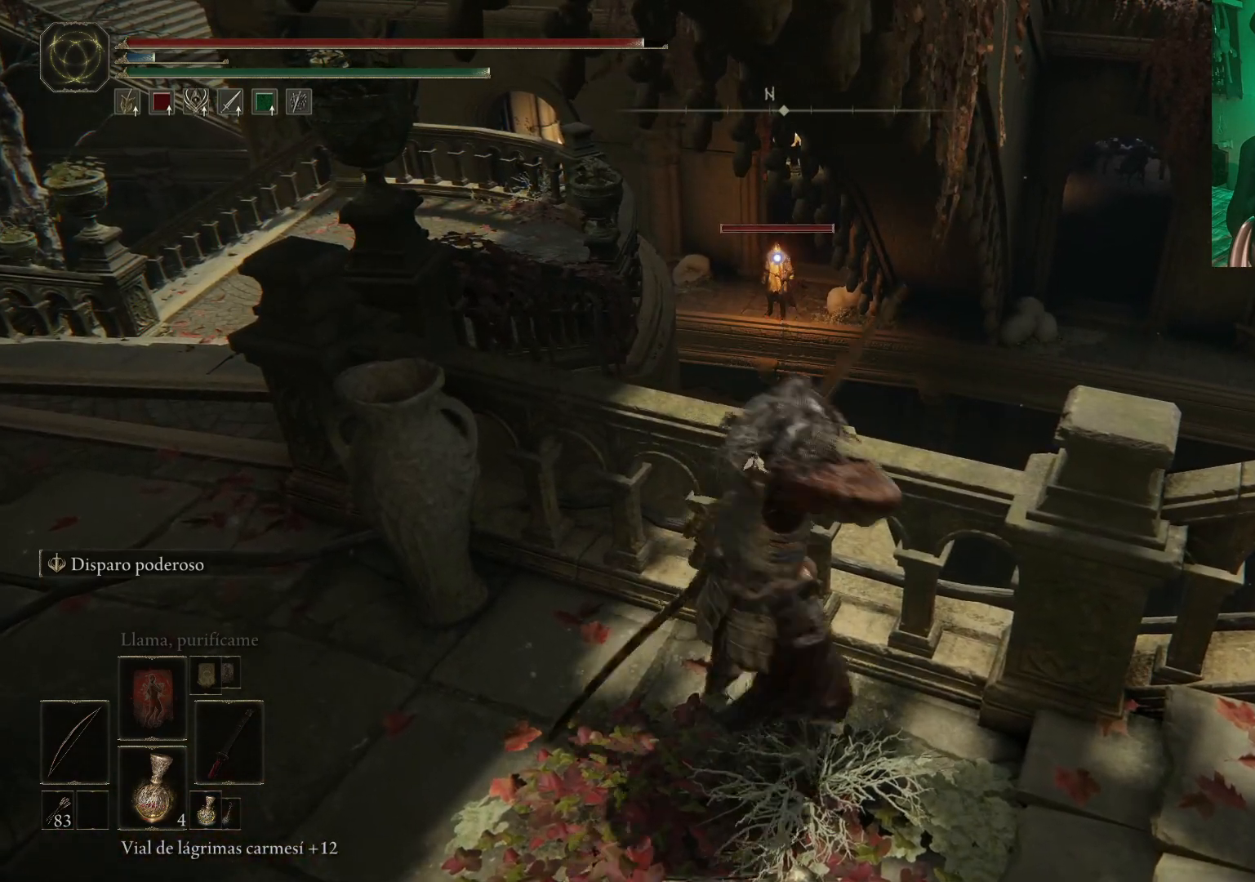
{"buttons": ["R1"], "left_stick": "center", "right_stick": "center", "events": [[117, "left_stick", "up"], [317, "left_stick", "center"]]}
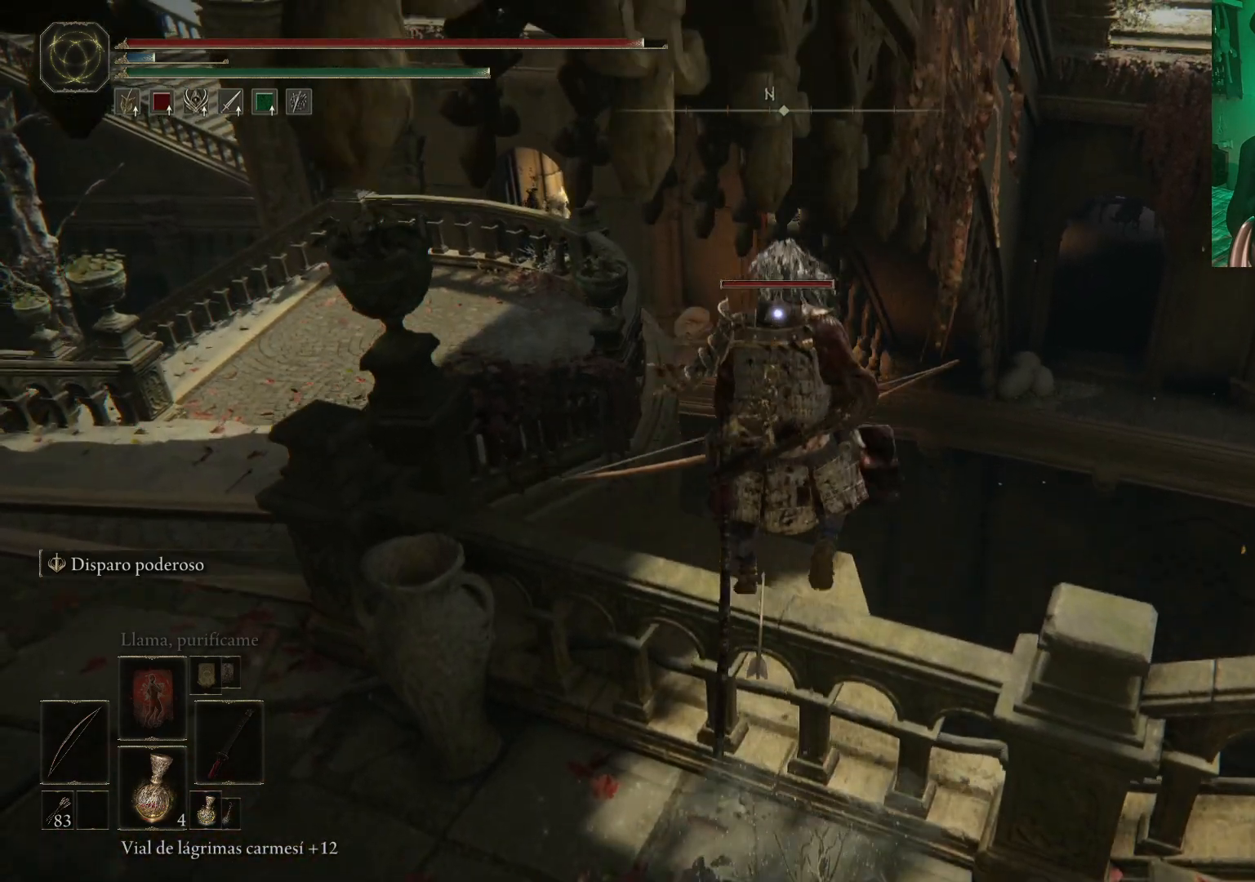
{"buttons": ["R1"], "left_stick": "center", "right_stick": "center", "events": []}
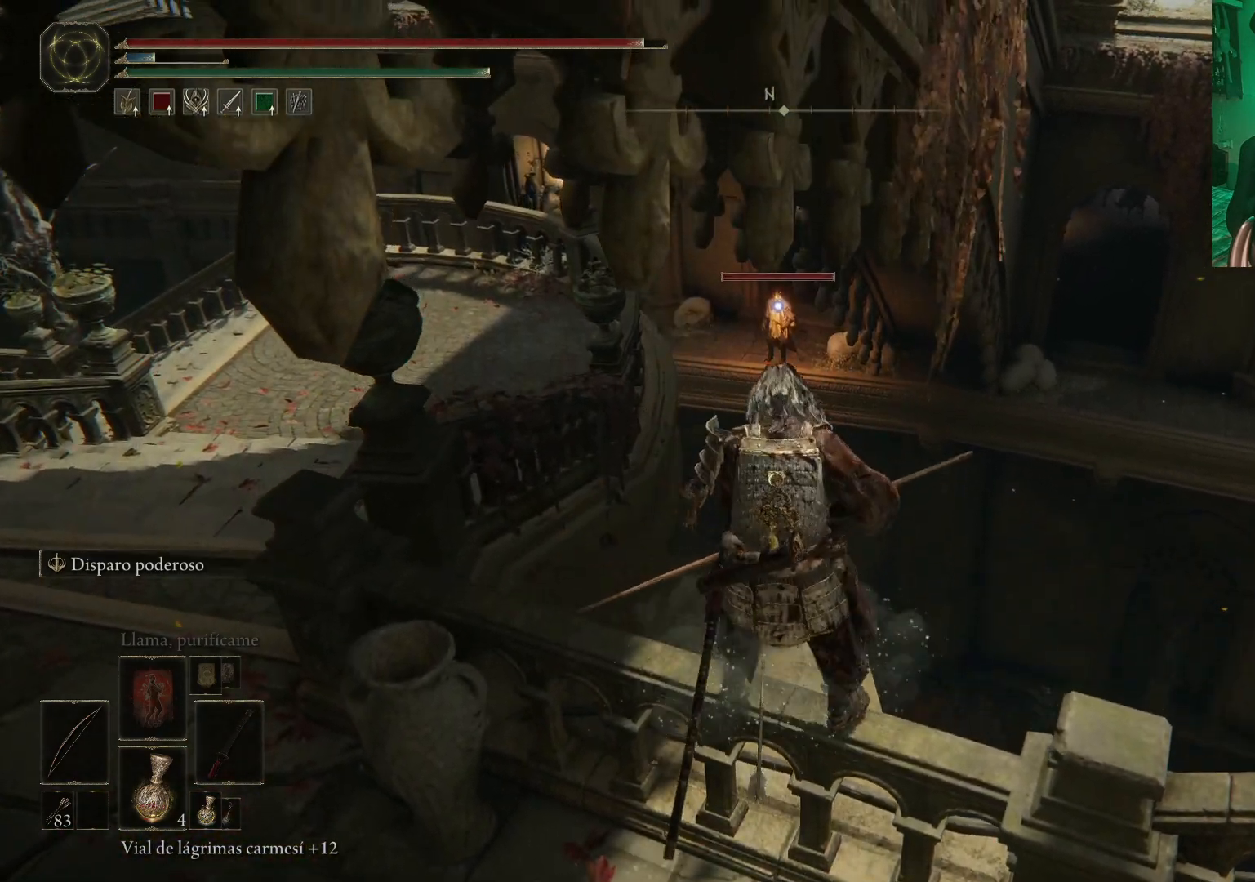
{"buttons": ["R1"], "left_stick": "center", "right_stick": "center", "events": [[150, "R1", "up"], [267, "R1", "down"]]}
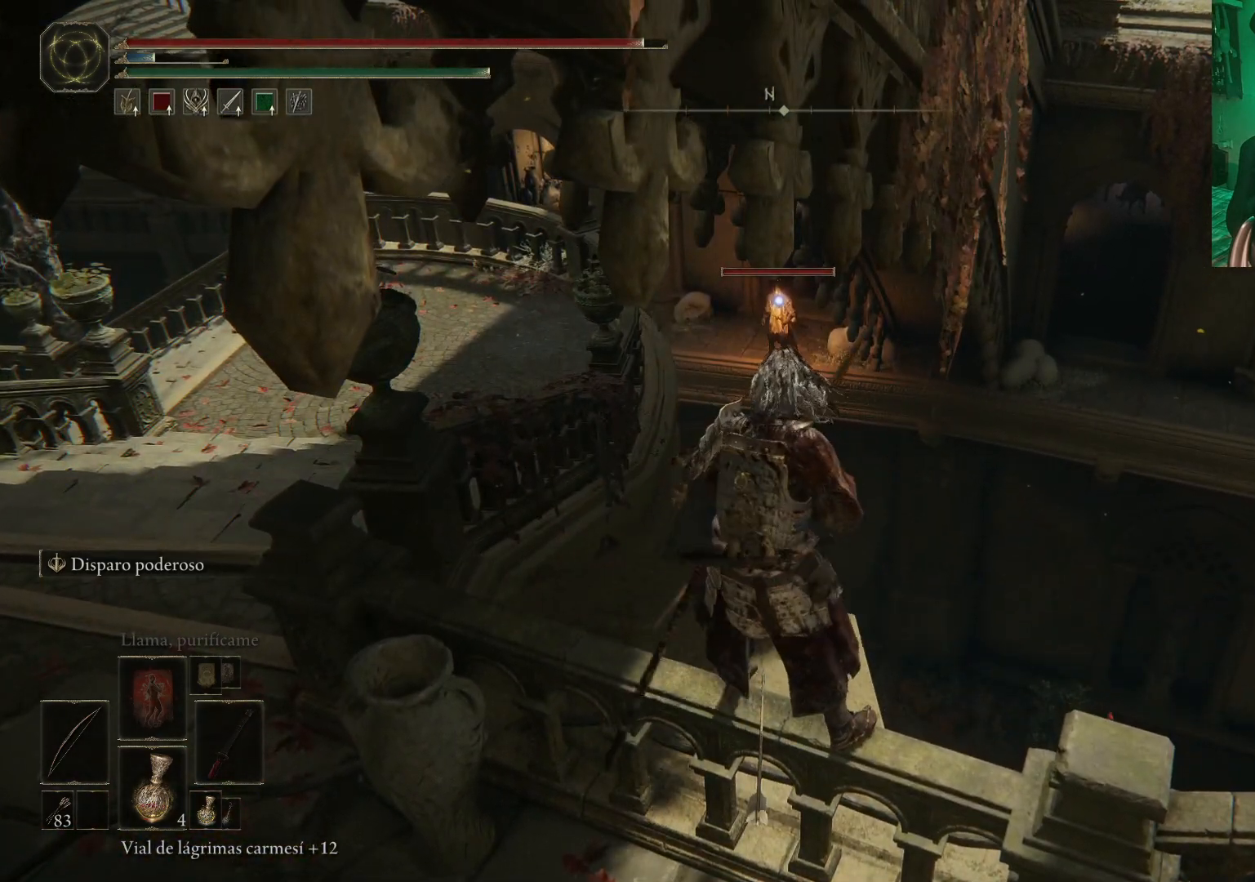
{"buttons": [], "left_stick": "center", "right_stick": "center", "events": [[33, "R1", "up"]]}
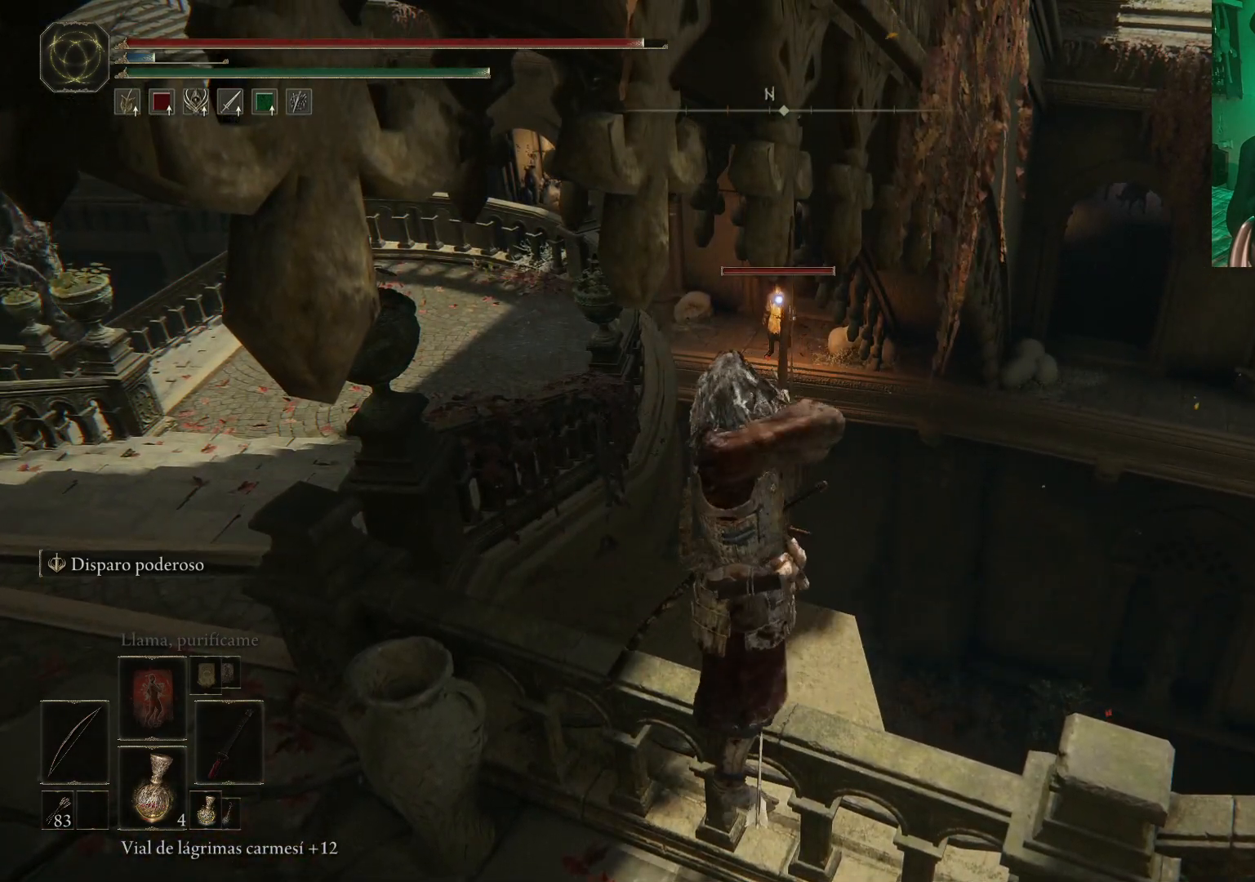
{"buttons": [], "left_stick": "center", "right_stick": "center", "events": []}
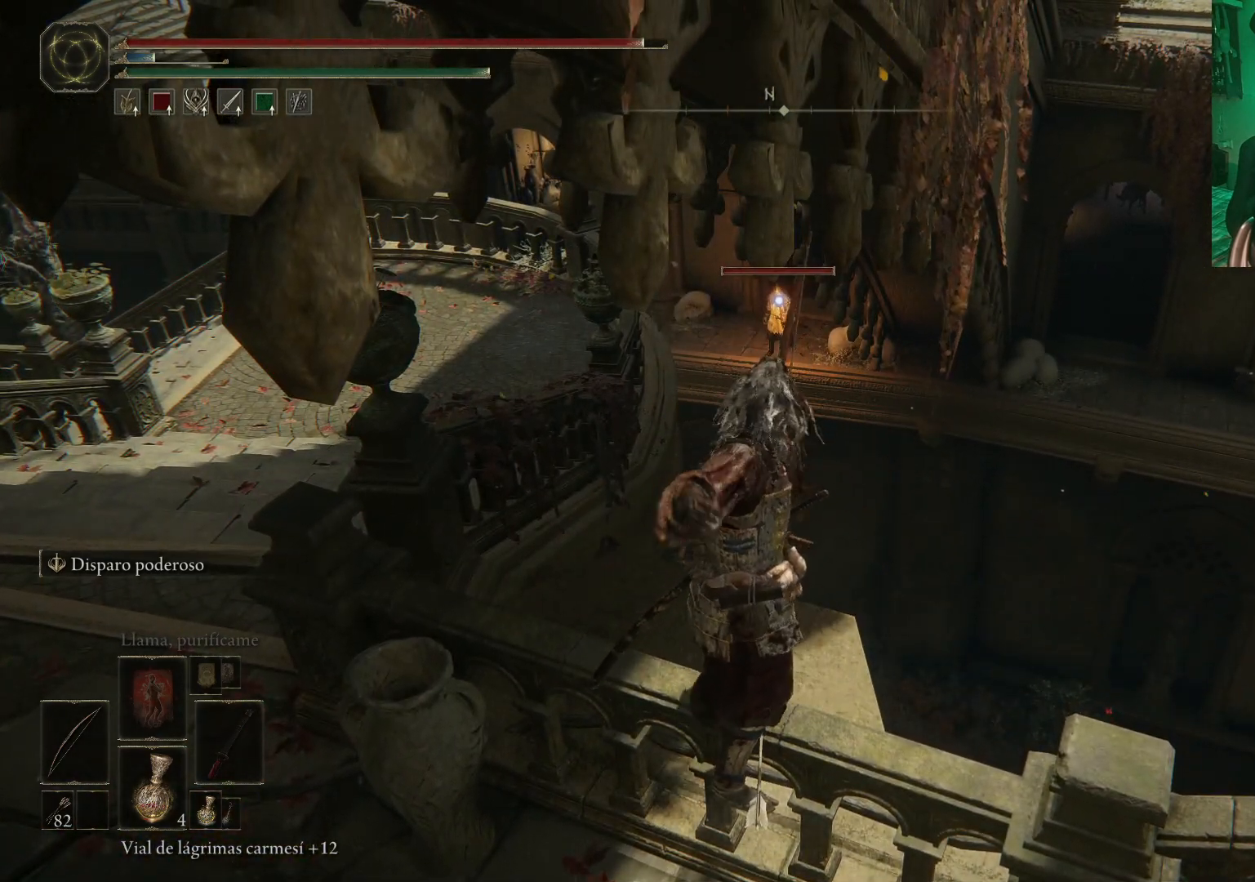
{"buttons": ["R1"], "left_stick": "center", "right_stick": "center", "events": [[317, "R1", "down"]]}
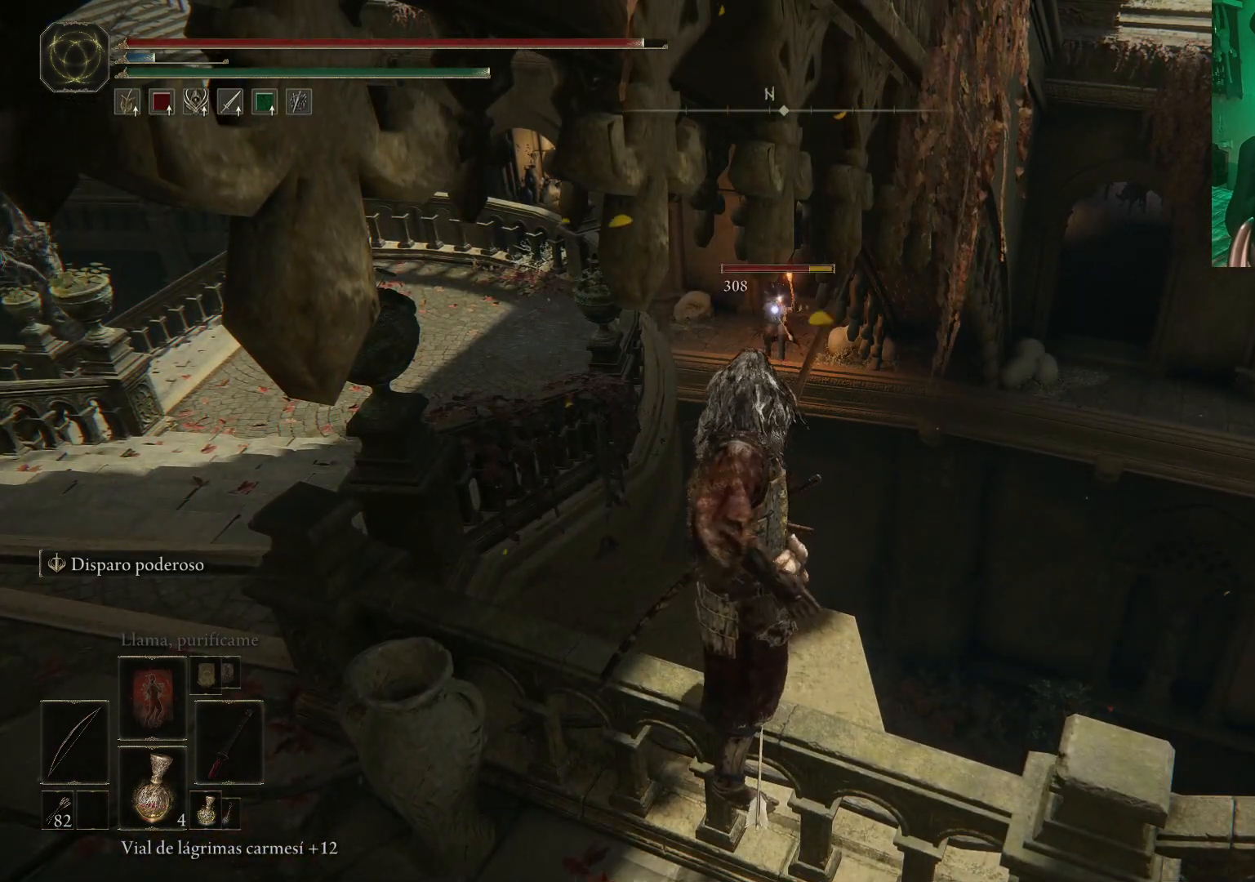
{"buttons": [], "left_stick": "center", "right_stick": "center", "events": [[333, "R1", "up"]]}
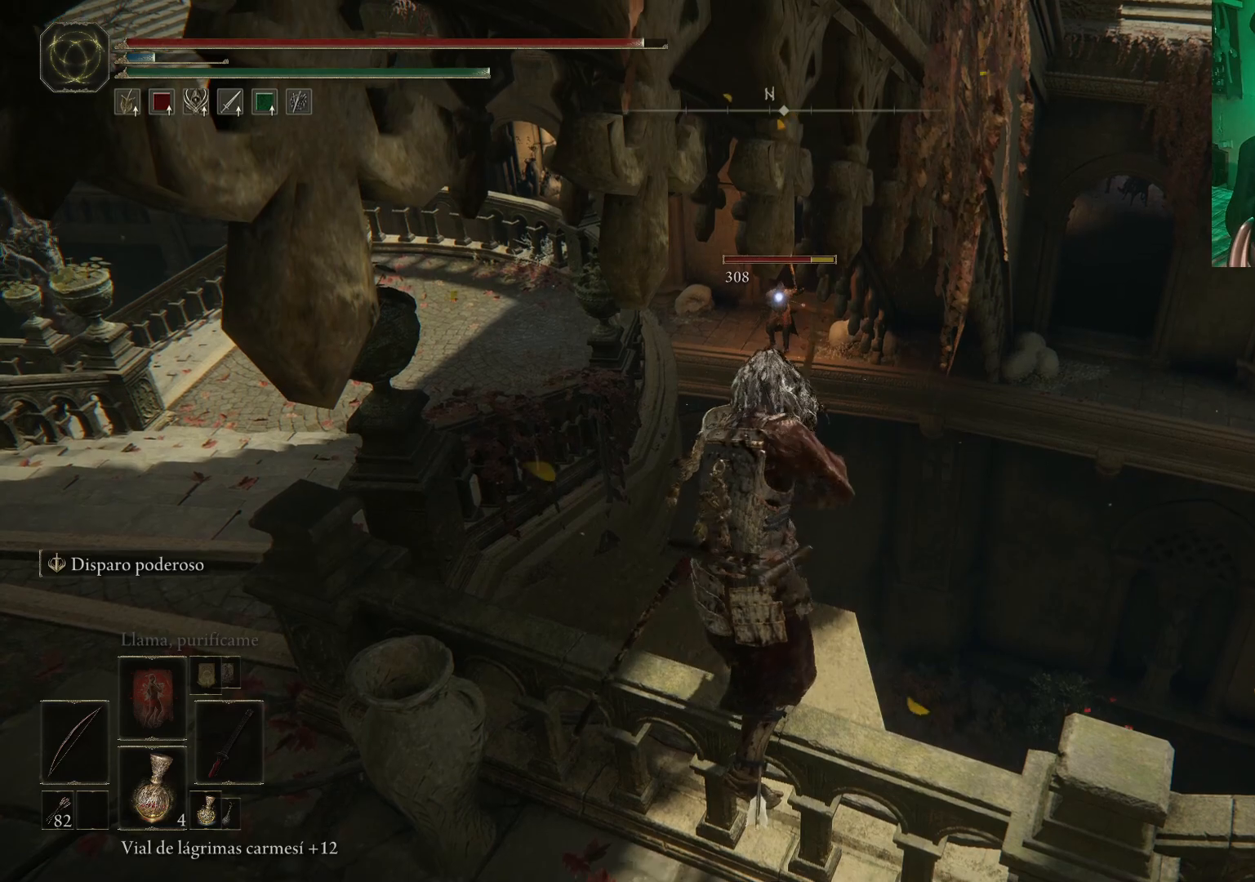
{"buttons": [], "left_stick": "center", "right_stick": "center", "events": []}
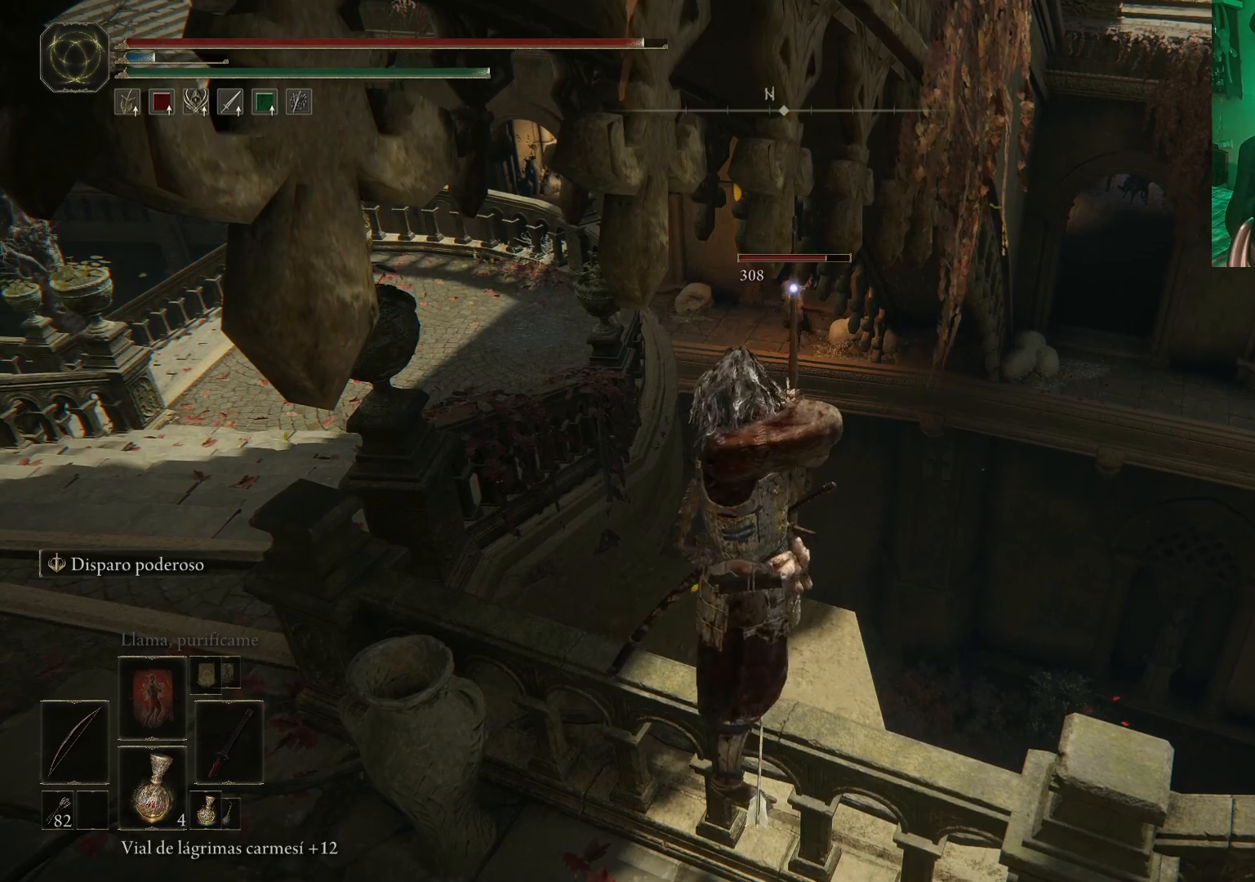
{"buttons": [], "left_stick": "center", "right_stick": "center", "events": []}